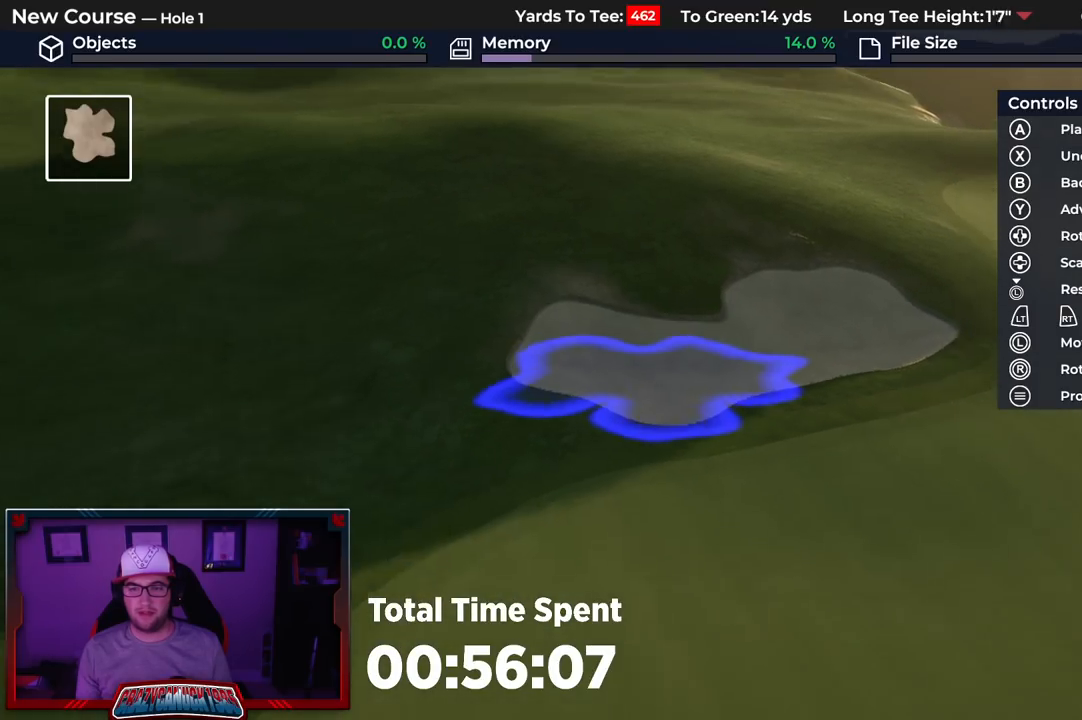
Gameplay with a controller (Xbox layout); each line is a JSON object with the inputs held at the frame after it. "events" lists button and stick changes between this image and that frame as [ms after this image, input, new state], when the widget could be followed in between.
{"buttons": [], "left_stick": "center", "right_stick": "center", "events": [[367, "L2", "up"], [467, "right_stick", "center"], [483, "left_stick", "center"]]}
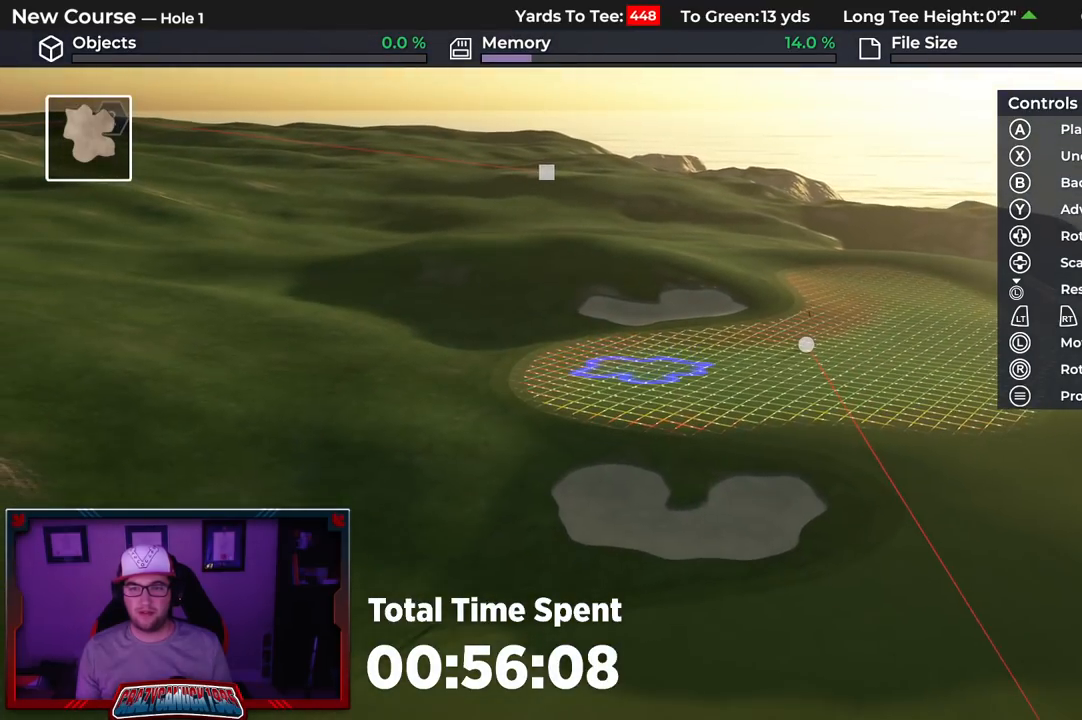
{"buttons": [], "left_stick": "down", "right_stick": "down", "events": [[217, "L2", "down"], [233, "left_stick", "down"], [333, "right_stick", "down"], [500, "L2", "up"]]}
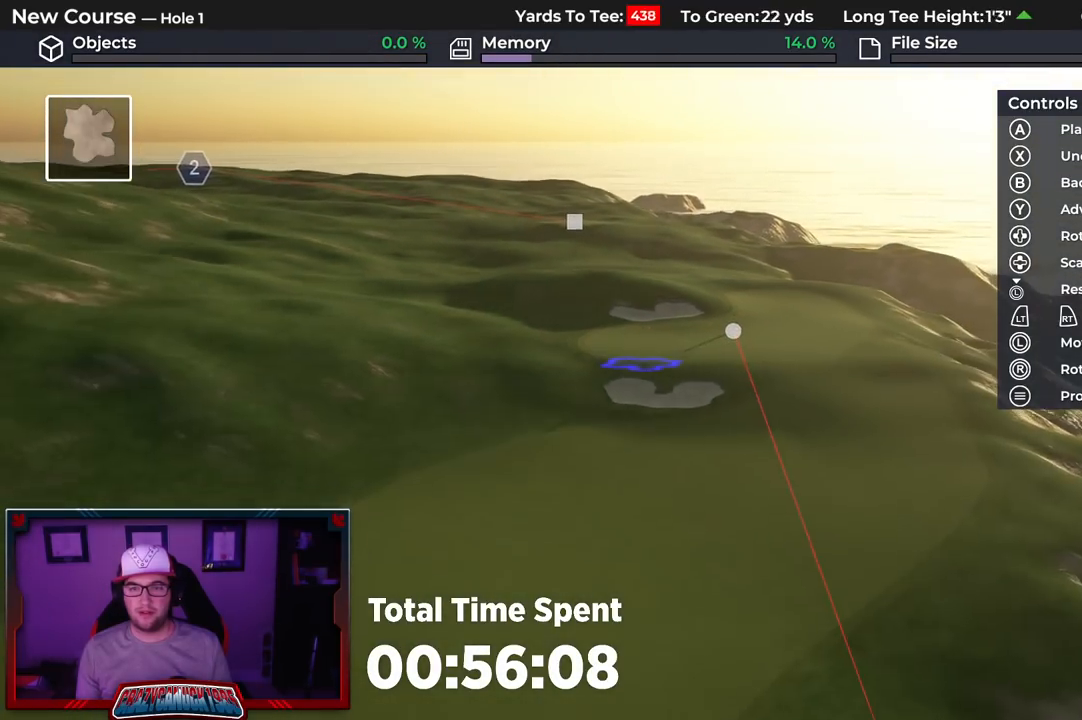
{"buttons": [], "left_stick": "down", "right_stick": "center", "events": [[83, "left_stick", "center"], [350, "left_stick", "down"], [450, "right_stick", "center"]]}
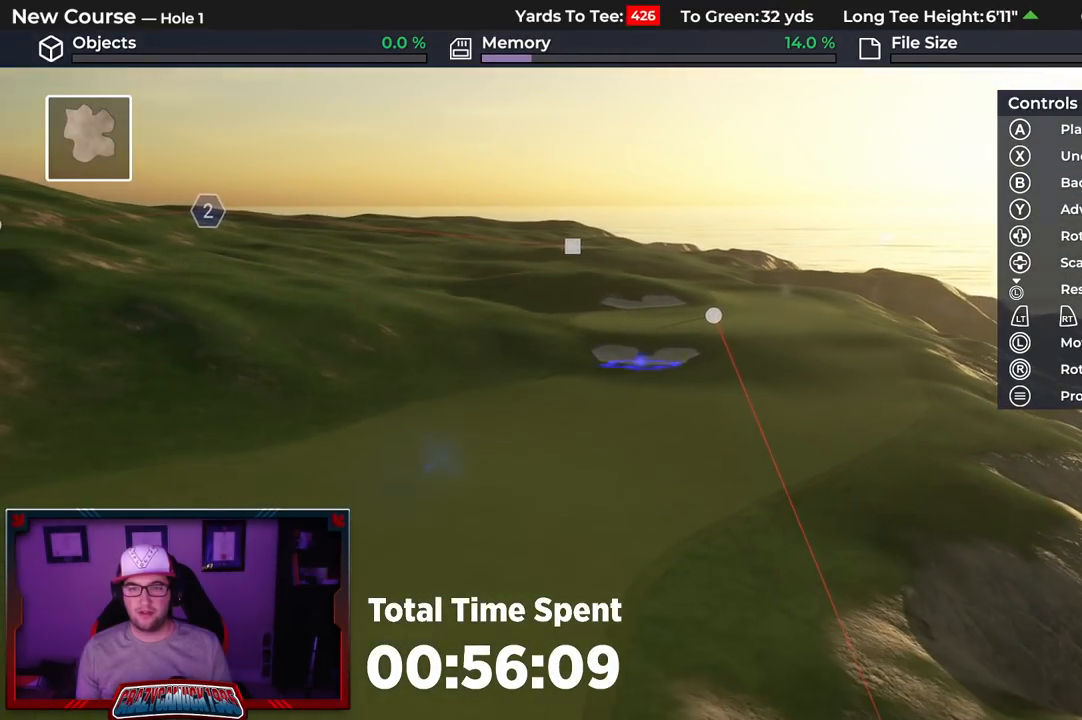
{"buttons": [], "left_stick": "up", "right_stick": "center", "events": [[67, "left_stick", "center"], [500, "left_stick", "up"]]}
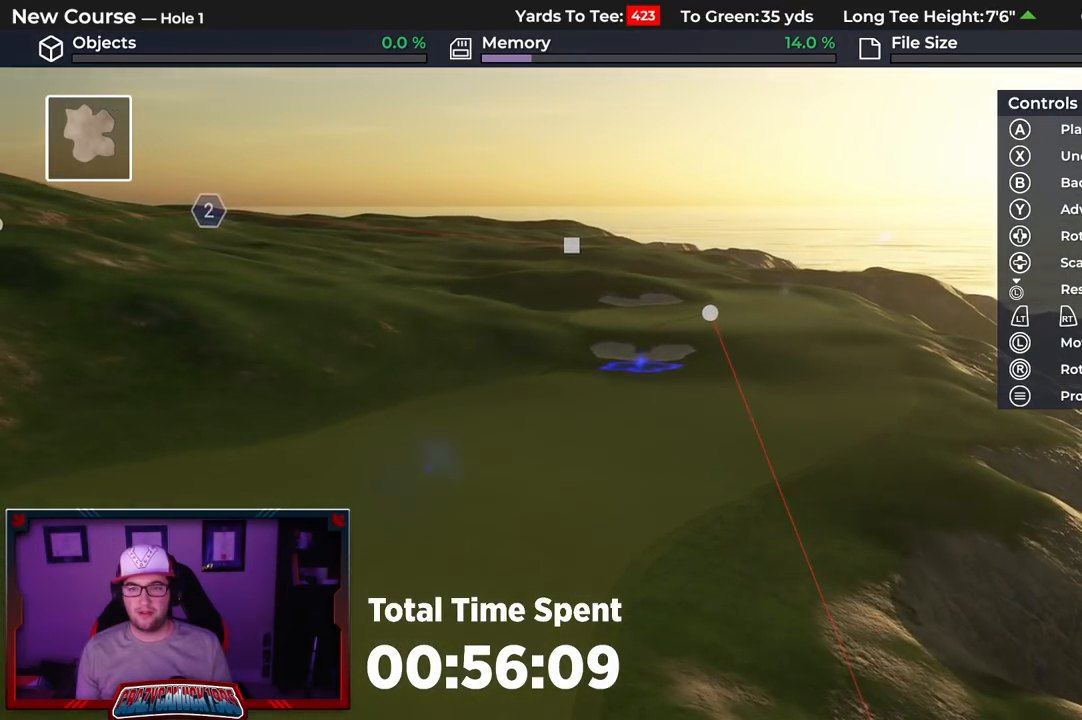
{"buttons": ["R2"], "left_stick": "up", "right_stick": "up", "events": [[100, "R2", "down"], [267, "right_stick", "up"]]}
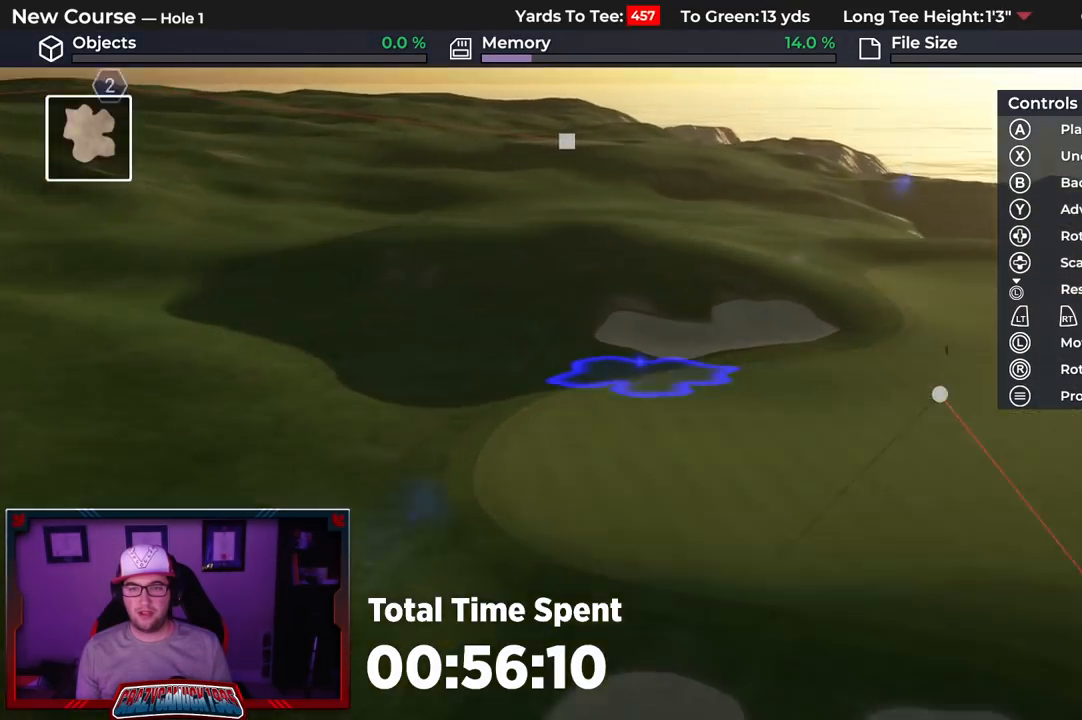
{"buttons": ["DPAD_DOWN"], "left_stick": "center", "right_stick": "center", "events": [[100, "right_stick", "center"], [217, "R2", "up"], [217, "left_stick", "center"], [267, "X", "down"], [333, "X", "up"], [467, "DPAD_DOWN", "down"]]}
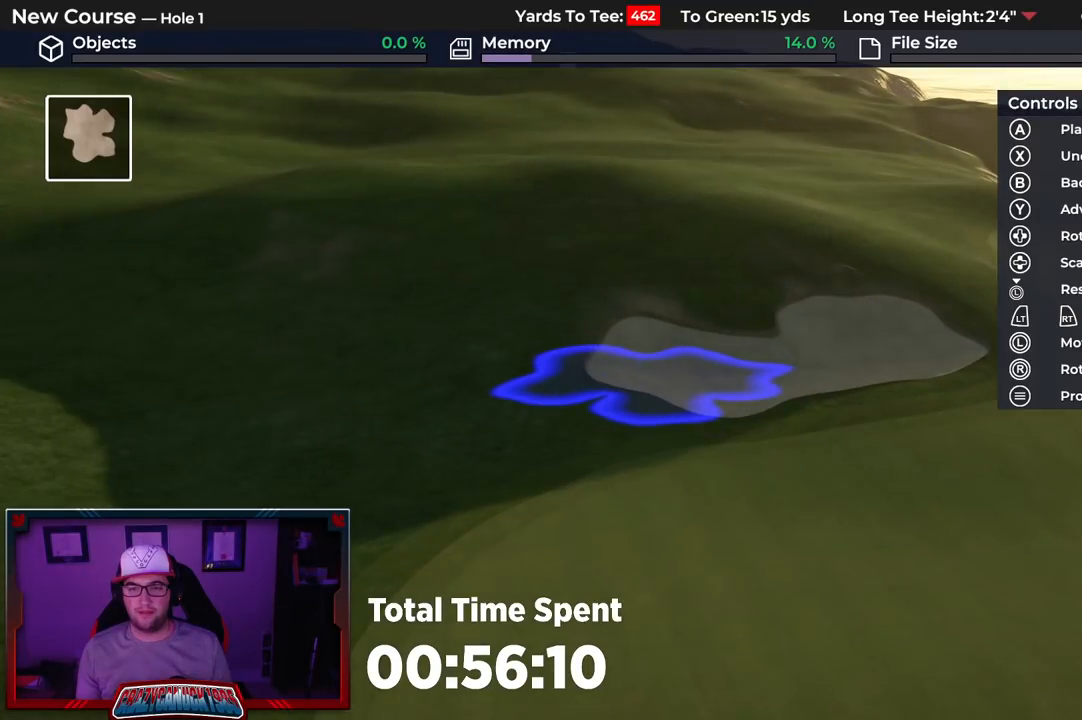
{"buttons": ["DPAD_DOWN"], "left_stick": "center", "right_stick": "center", "events": []}
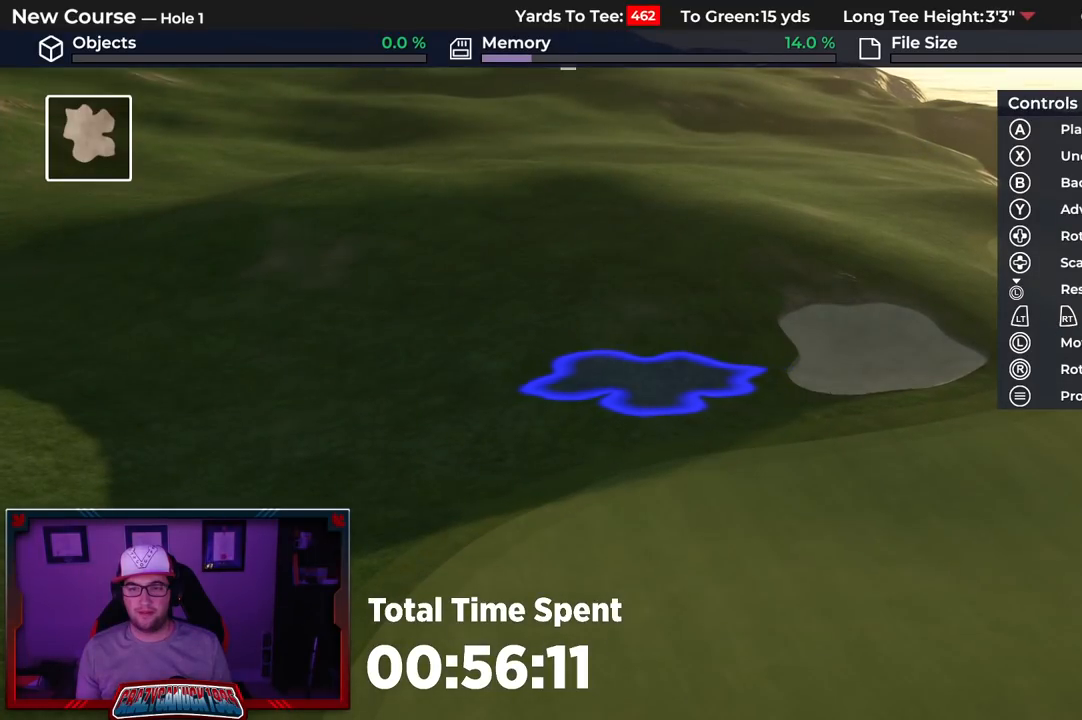
{"buttons": [], "left_stick": "right", "right_stick": "center", "events": [[33, "right_stick", "up"], [50, "R2", "down"], [117, "DPAD_DOWN", "up"], [250, "right_stick", "center"], [300, "R2", "up"], [450, "left_stick", "right"]]}
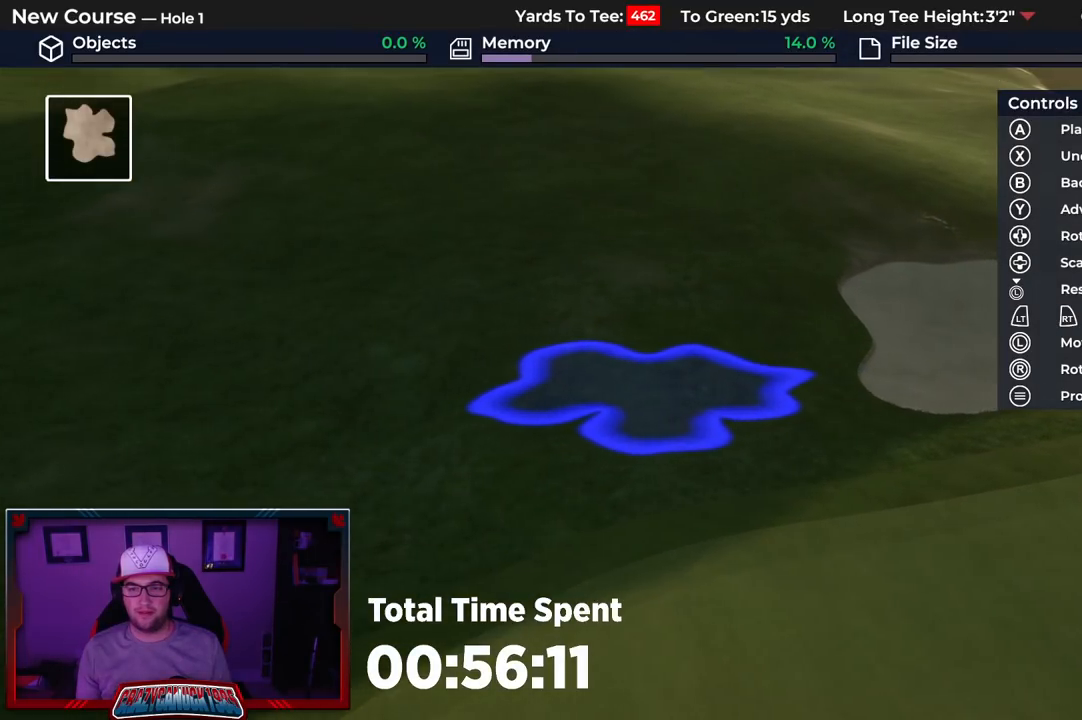
{"buttons": [], "left_stick": "center", "right_stick": "center", "events": [[450, "left_stick", "center"]]}
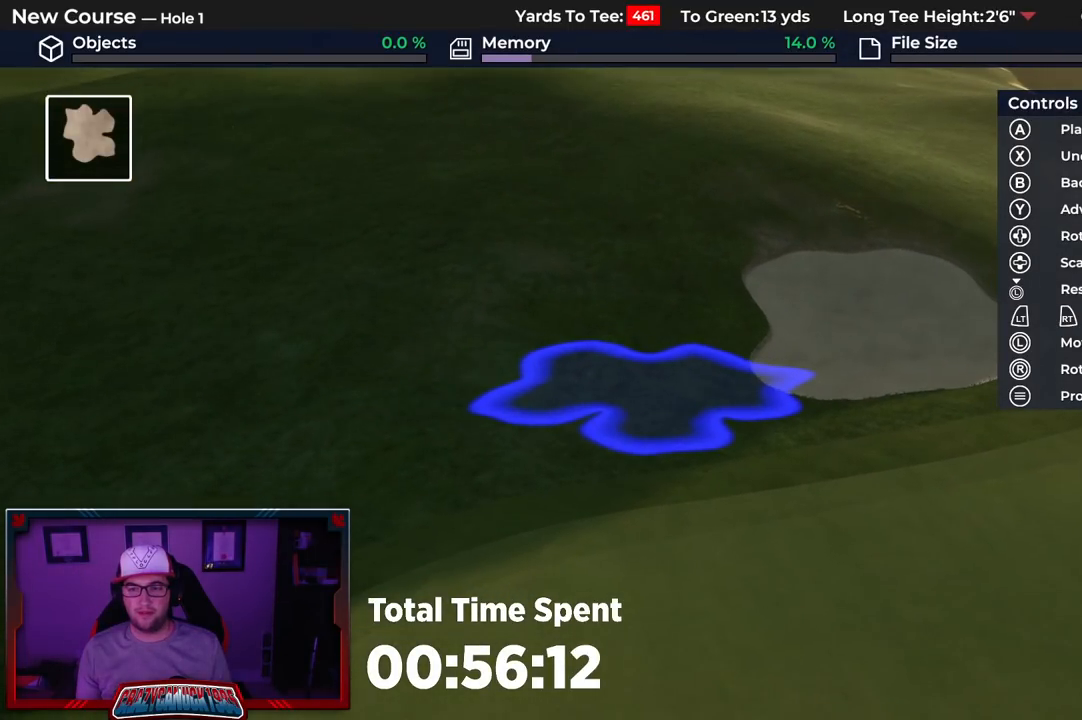
{"buttons": [], "left_stick": "center", "right_stick": "center", "events": [[33, "A", "down"], [150, "A", "up"]]}
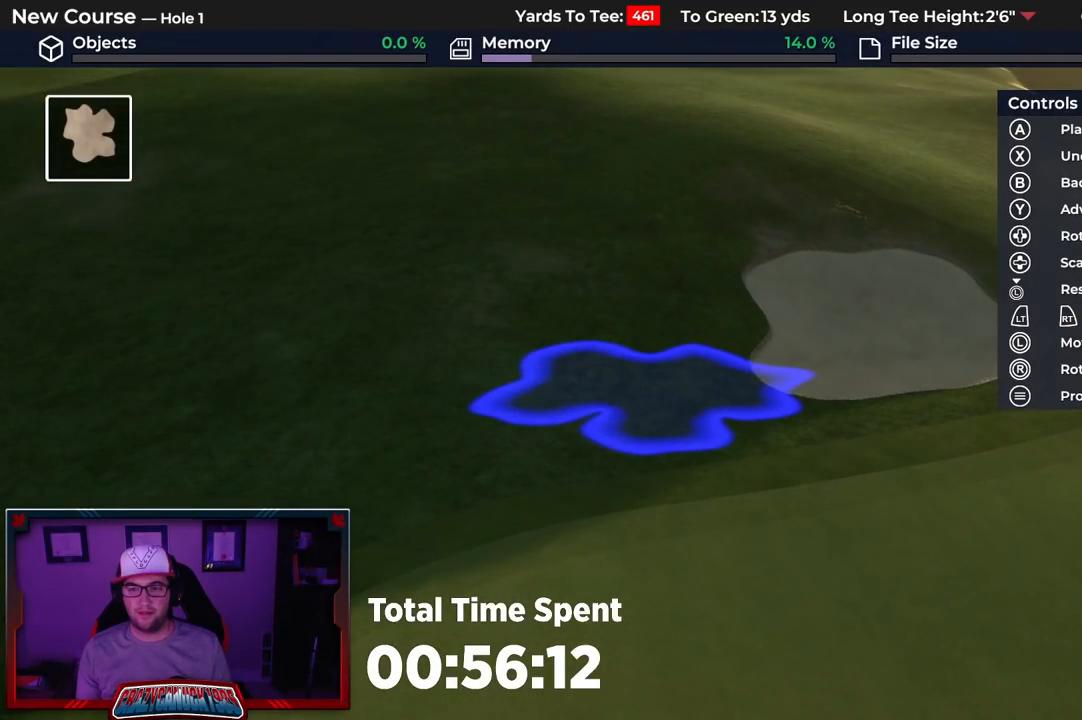
{"buttons": [], "left_stick": "up-left", "right_stick": "center", "events": [[467, "left_stick", "up-left"]]}
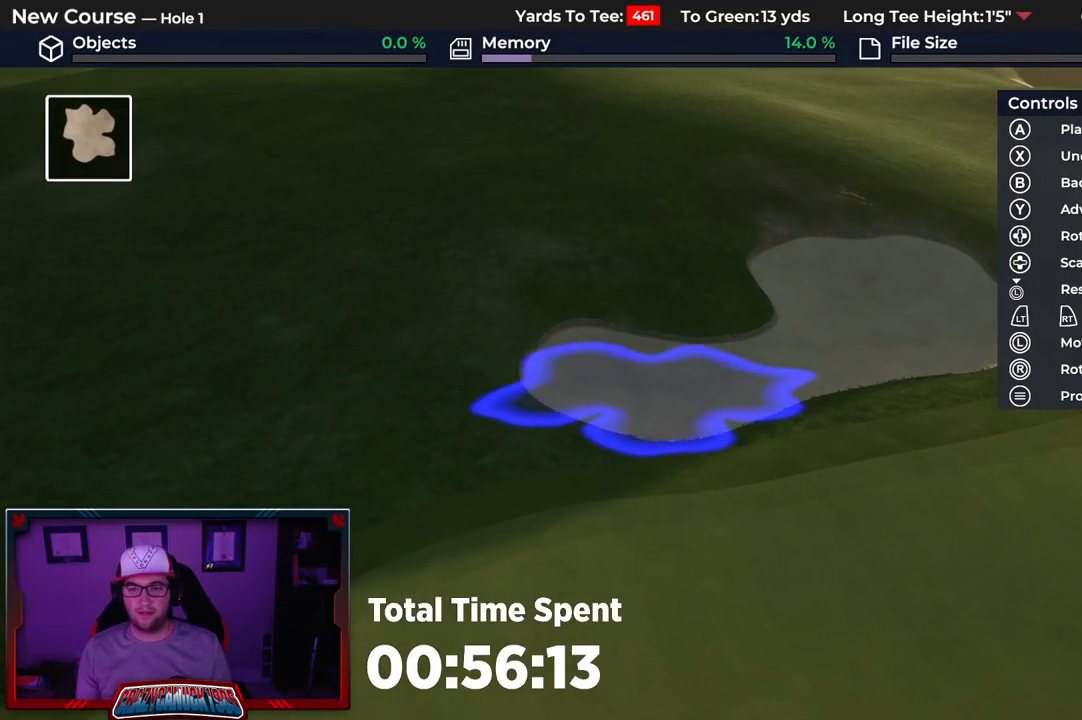
{"buttons": [], "left_stick": "center", "right_stick": "center", "events": [[433, "left_stick", "center"]]}
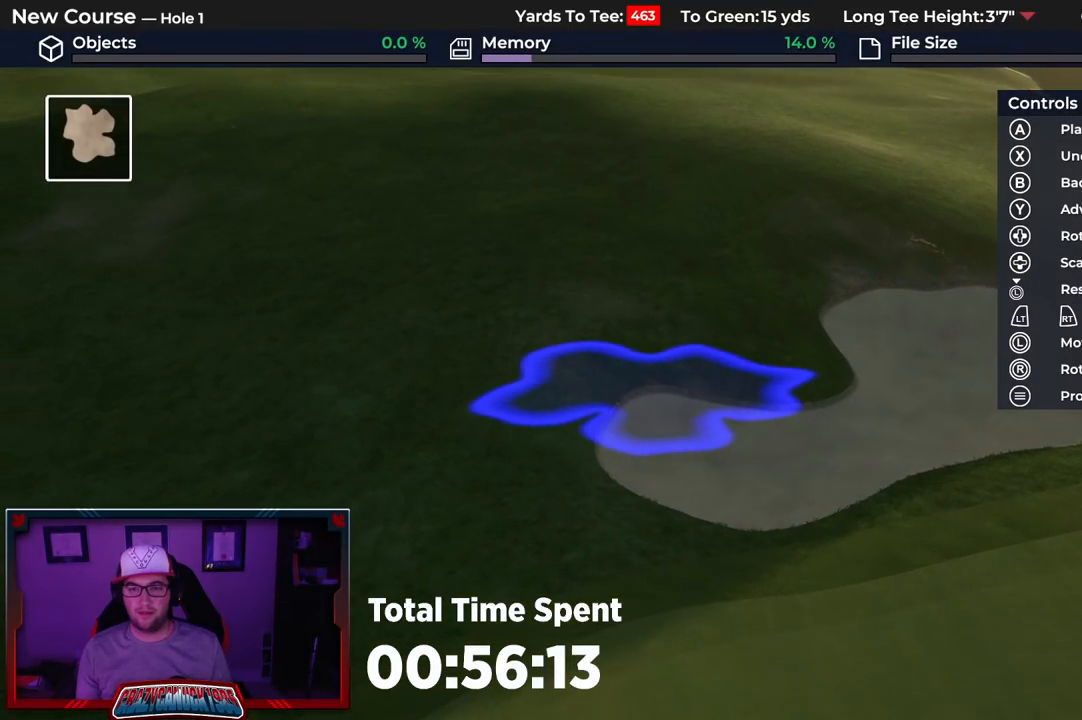
{"buttons": [], "left_stick": "center", "right_stick": "center", "events": [[283, "A", "down"], [433, "A", "up"]]}
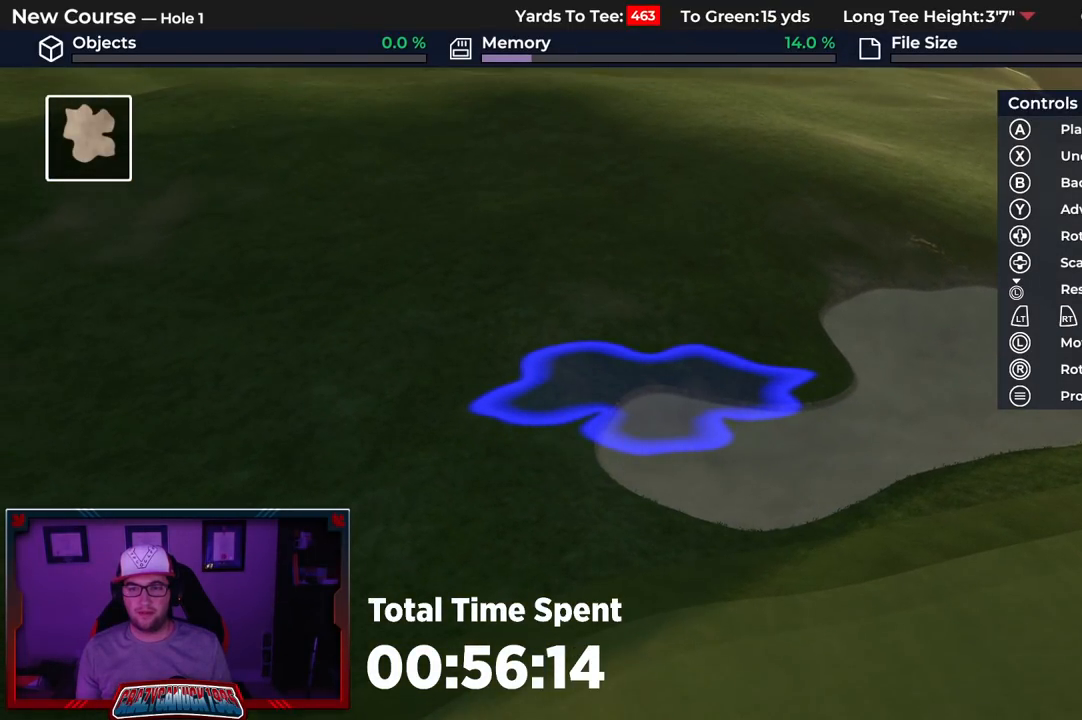
{"buttons": [], "left_stick": "center", "right_stick": "center", "events": []}
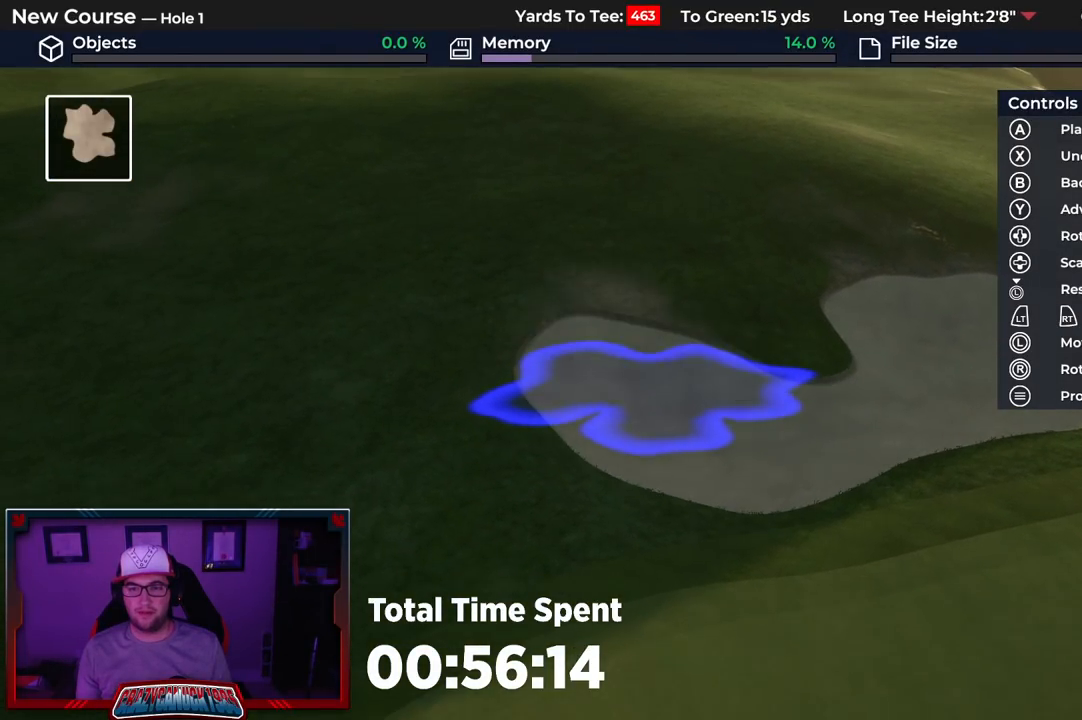
{"buttons": [], "left_stick": "down", "right_stick": "center", "events": [[100, "left_stick", "down"]]}
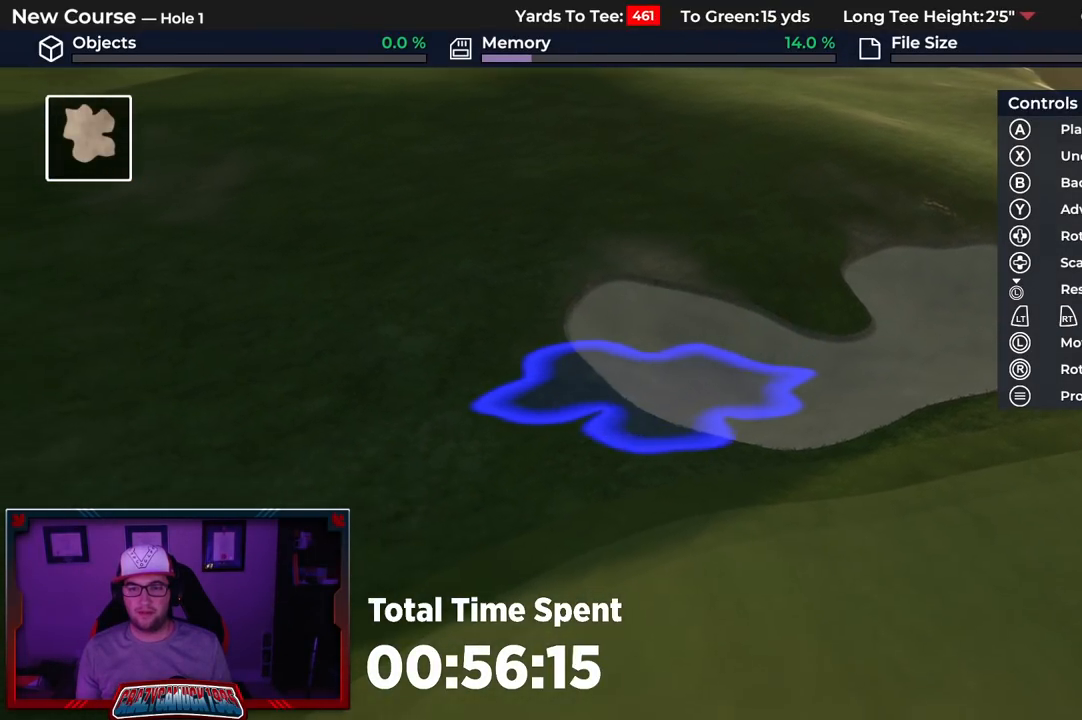
{"buttons": [], "left_stick": "center", "right_stick": "center", "events": [[100, "A", "down"], [117, "left_stick", "center"], [217, "A", "up"]]}
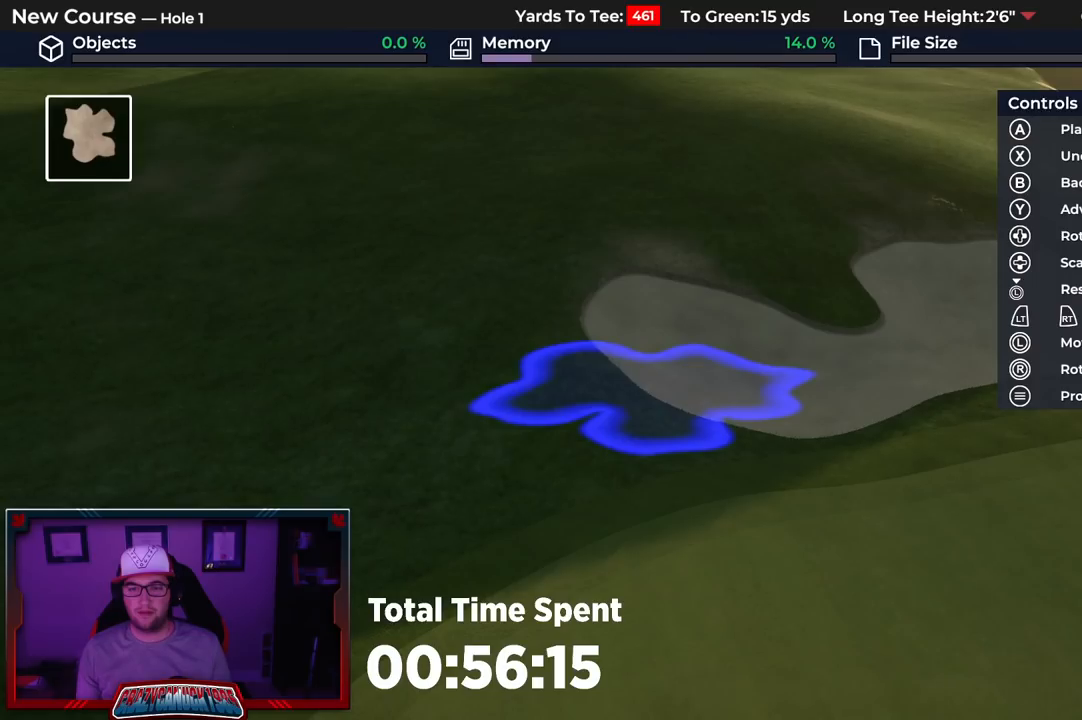
{"buttons": ["L2"], "left_stick": "down", "right_stick": "center", "events": [[500, "L2", "down"], [500, "left_stick", "down"]]}
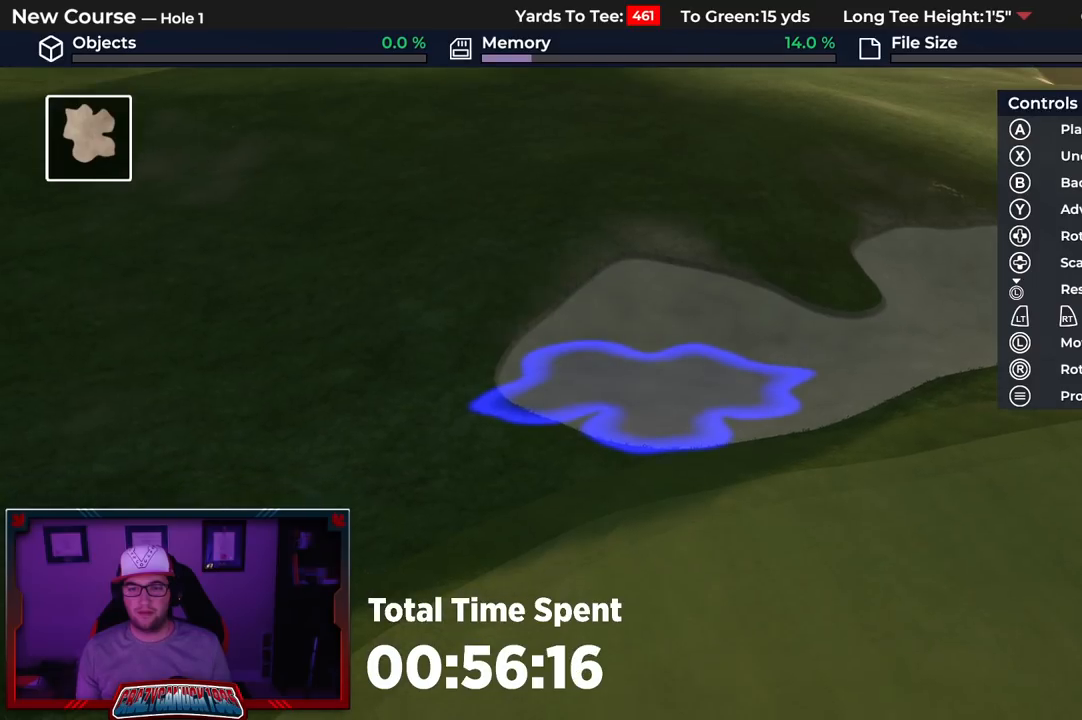
{"buttons": [], "left_stick": "center", "right_stick": "center", "events": [[33, "right_stick", "down"], [383, "right_stick", "center"], [400, "L2", "up"], [500, "left_stick", "center"]]}
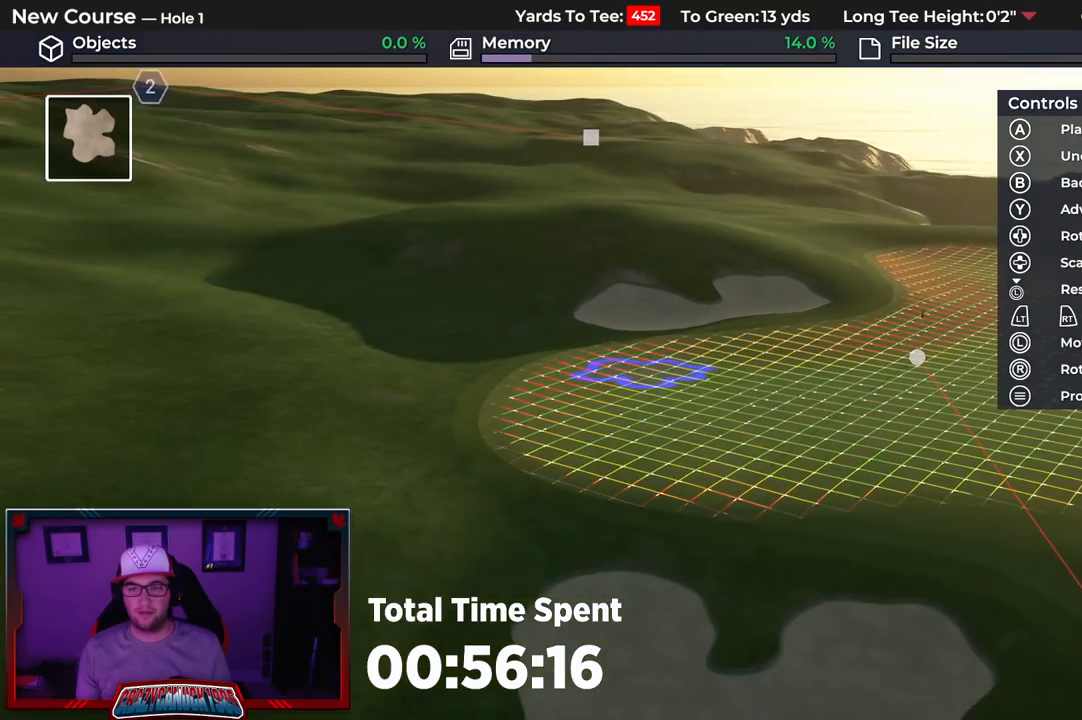
{"buttons": [], "left_stick": "down", "right_stick": "down", "events": [[183, "right_stick", "down"], [200, "left_stick", "down"], [250, "L2", "down"], [500, "L2", "up"]]}
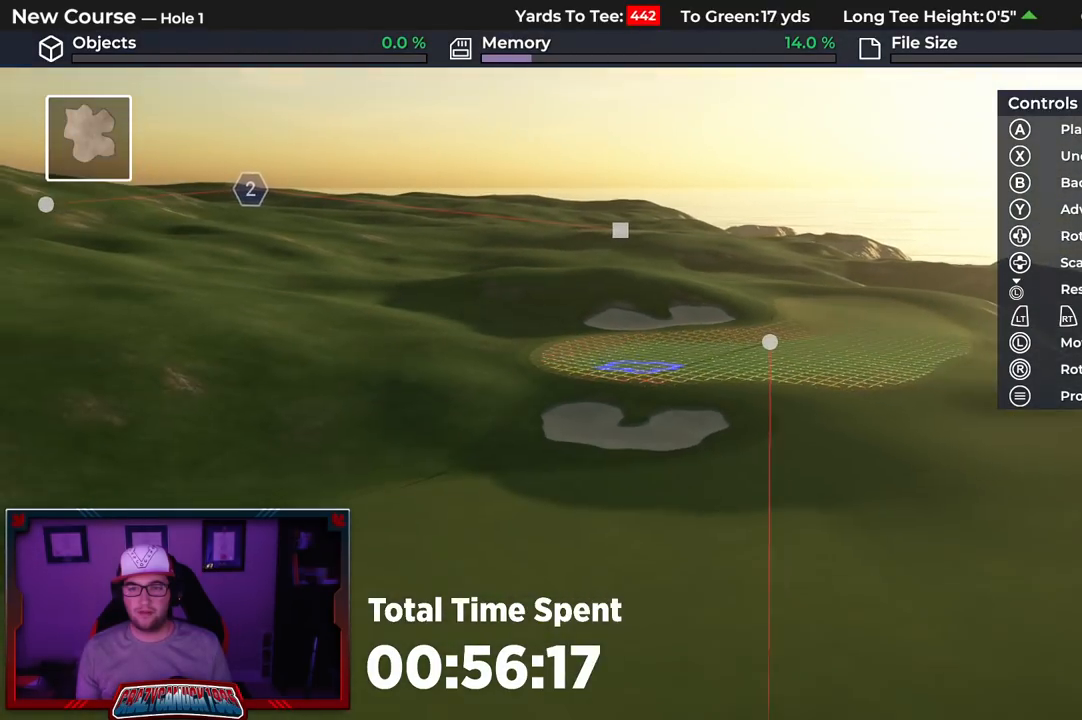
{"buttons": [], "left_stick": "center", "right_stick": "center", "events": [[33, "right_stick", "center"], [50, "left_stick", "center"]]}
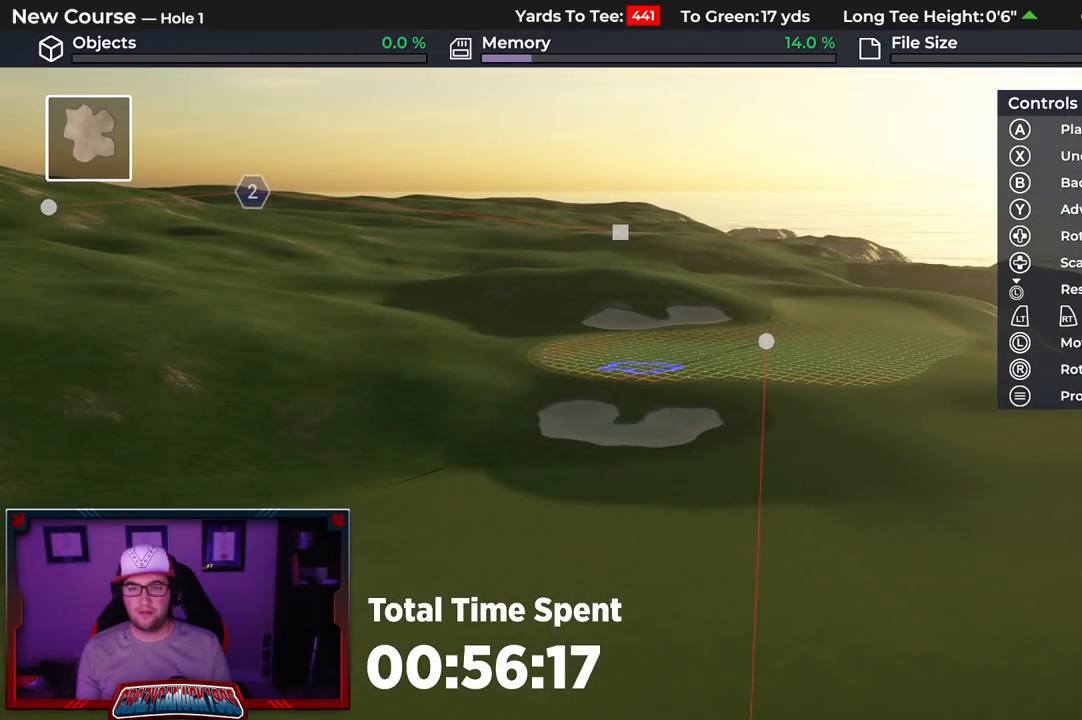
{"buttons": [], "left_stick": "up", "right_stick": "center", "events": [[500, "left_stick", "up"]]}
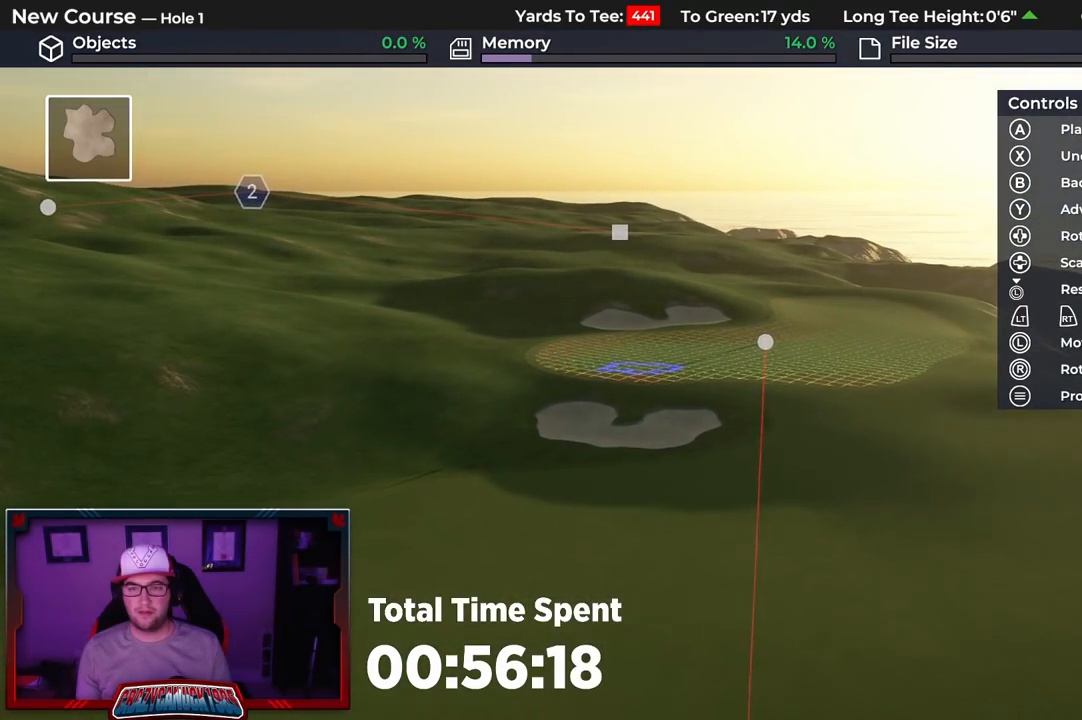
{"buttons": ["R2"], "left_stick": "up", "right_stick": "center", "events": [[17, "right_stick", "up"], [100, "R2", "down"], [417, "right_stick", "center"]]}
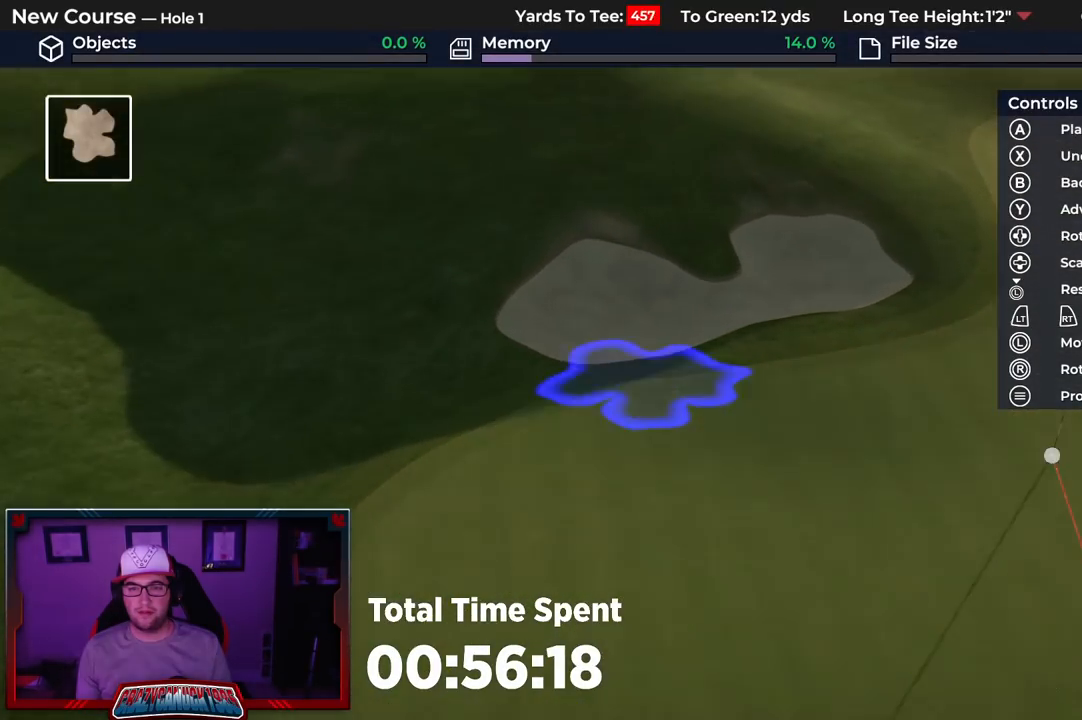
{"buttons": [], "left_stick": "center", "right_stick": "center", "events": [[17, "R2", "up"], [183, "left_stick", "center"], [250, "X", "down"], [350, "X", "up"]]}
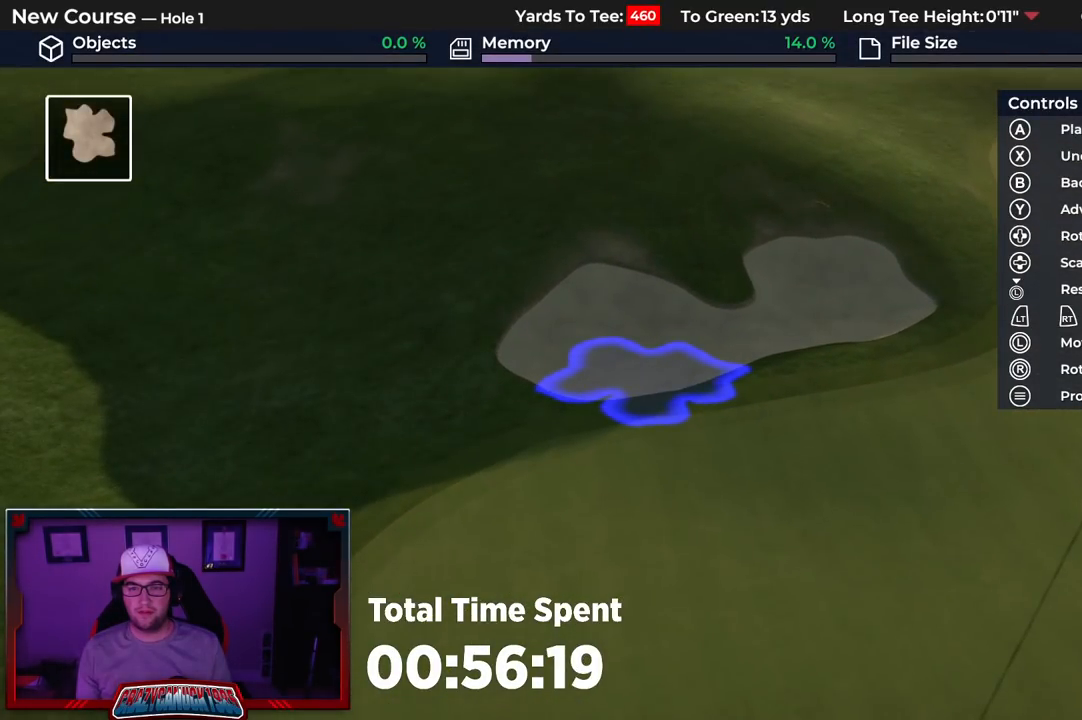
{"buttons": [], "left_stick": "center", "right_stick": "center", "events": []}
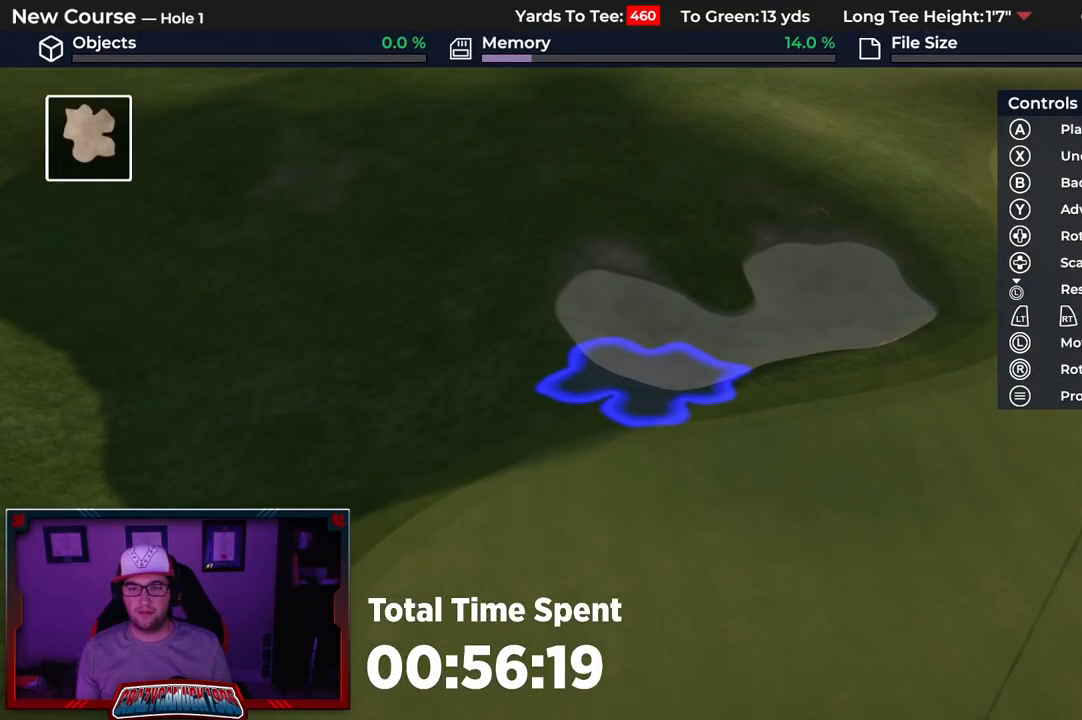
{"buttons": [], "left_stick": "center", "right_stick": "center", "events": [[17, "left_stick", "up"], [267, "left_stick", "center"], [317, "X", "down"], [433, "X", "up"]]}
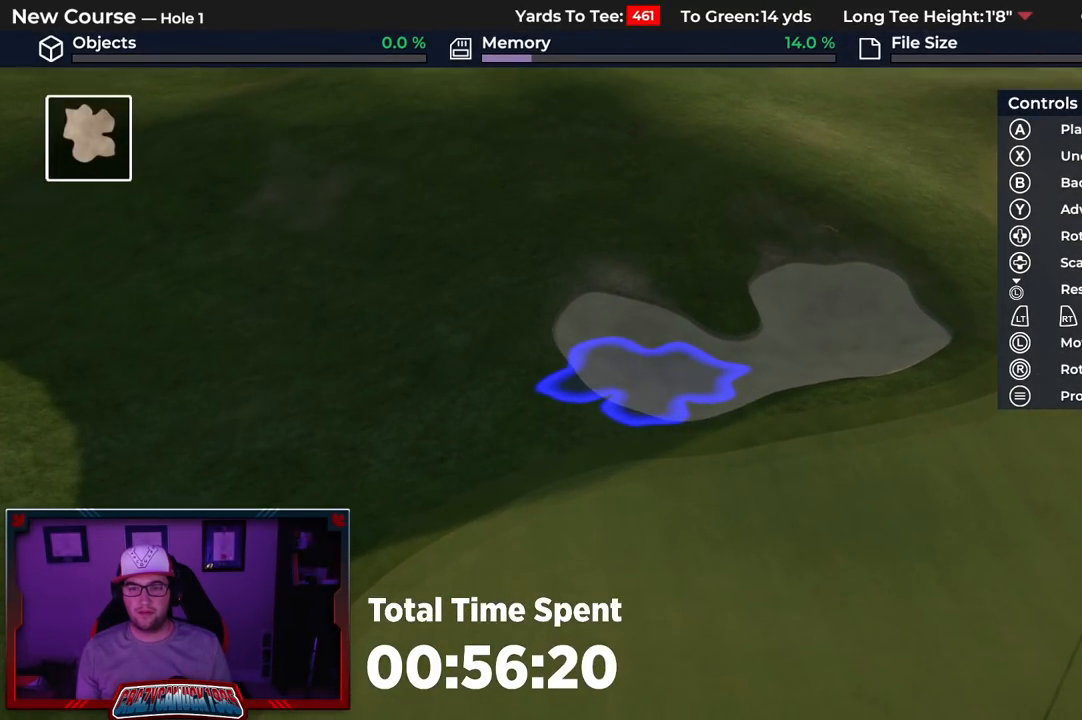
{"buttons": ["DPAD_UP"], "left_stick": "center", "right_stick": "center", "events": [[433, "DPAD_UP", "down"]]}
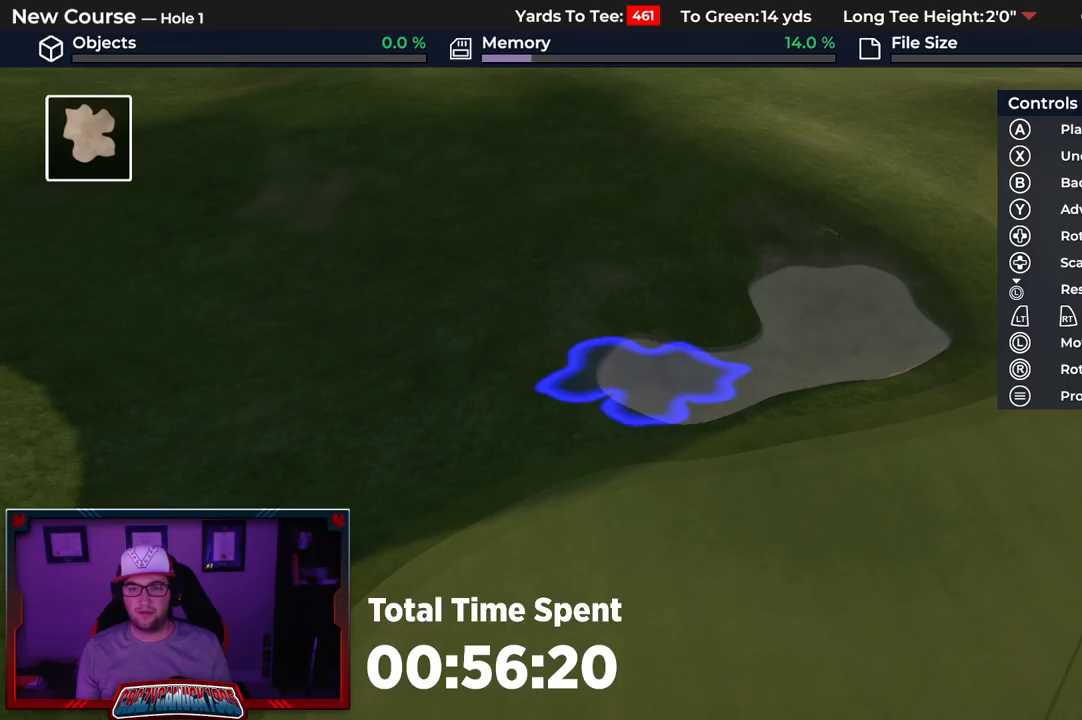
{"buttons": ["X"], "left_stick": "center", "right_stick": "center", "events": [[300, "DPAD_UP", "up"], [467, "X", "down"]]}
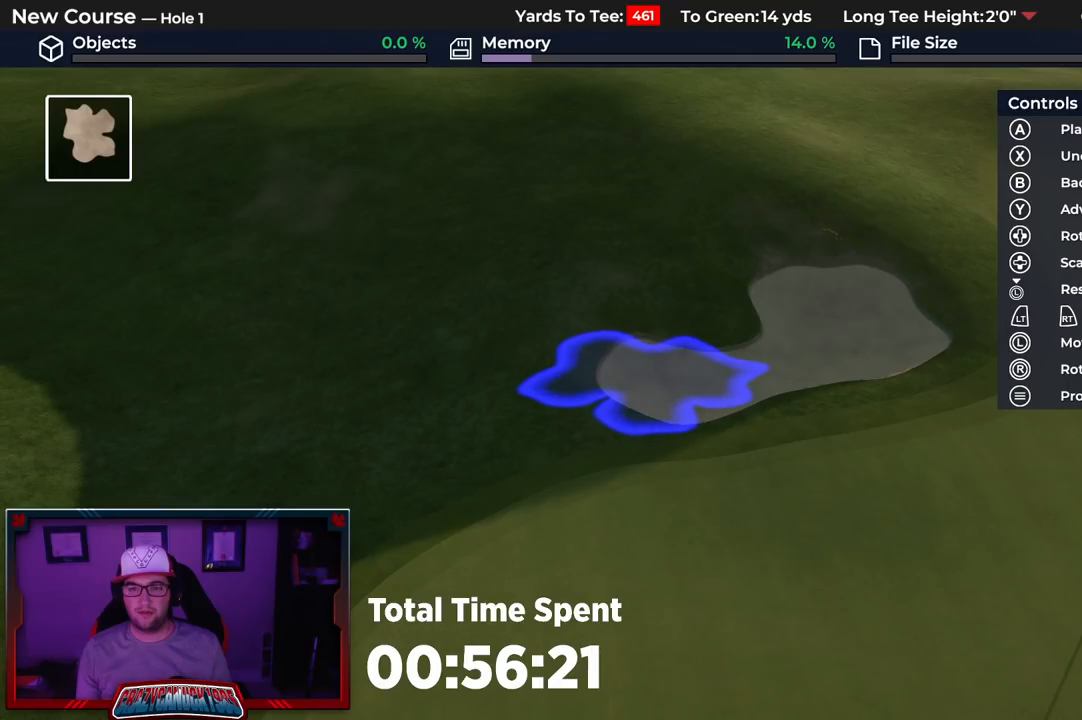
{"buttons": [], "left_stick": "center", "right_stick": "center", "events": [[67, "X", "up"]]}
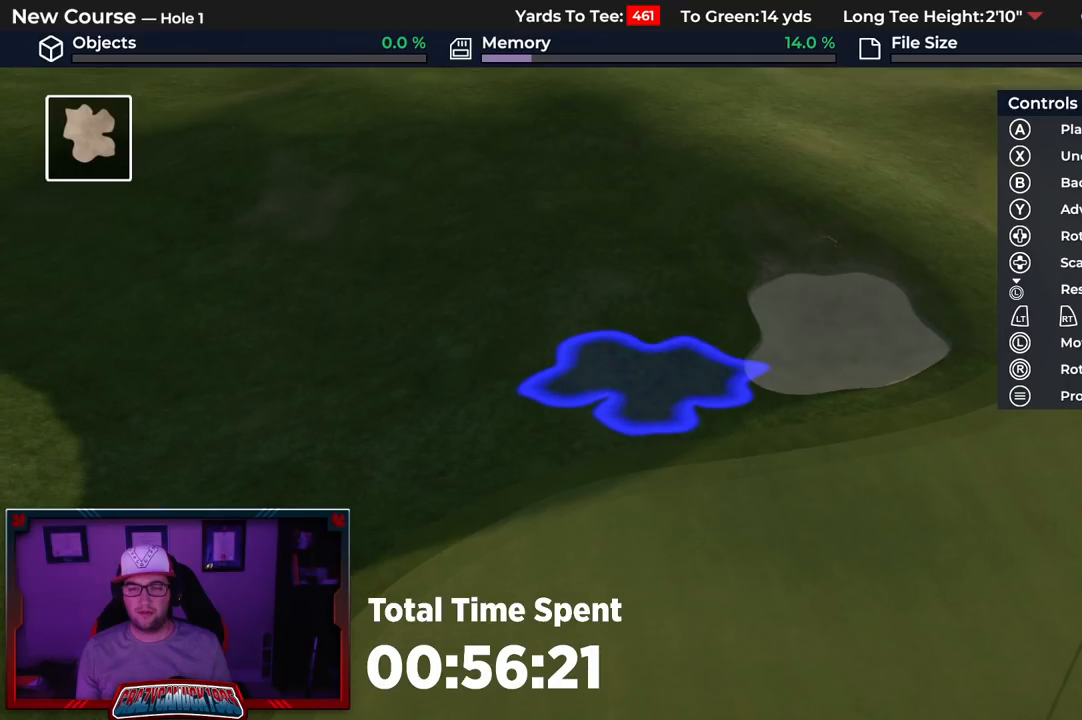
{"buttons": [], "left_stick": "center", "right_stick": "center", "events": [[367, "A", "down"], [483, "A", "up"]]}
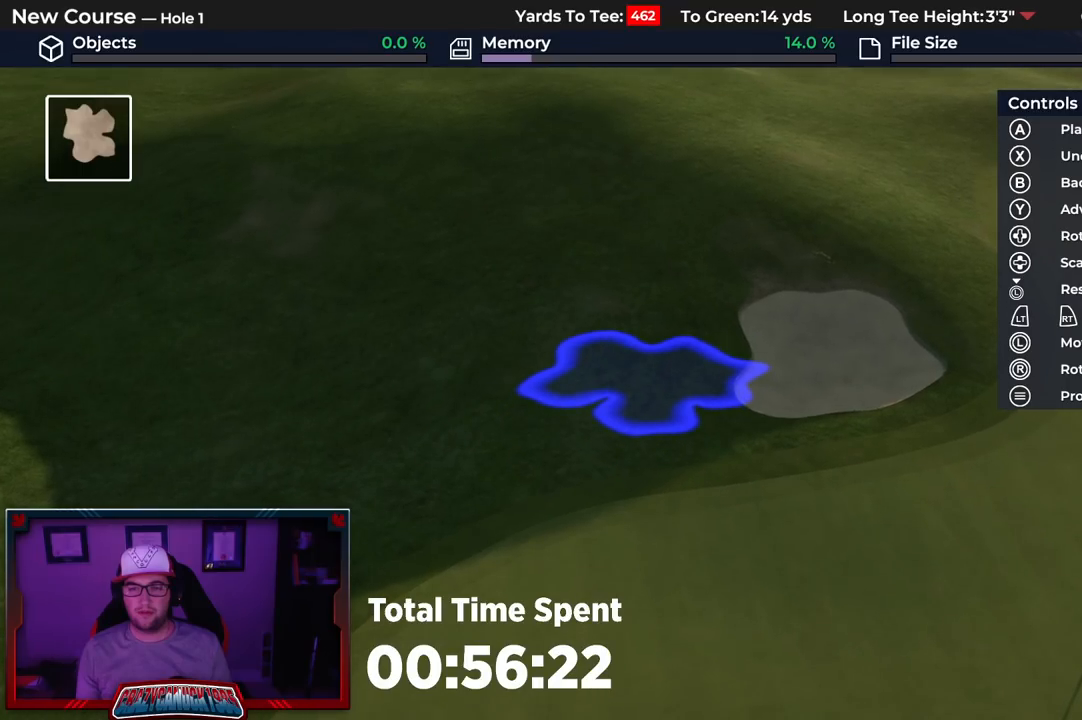
{"buttons": [], "left_stick": "center", "right_stick": "center", "events": []}